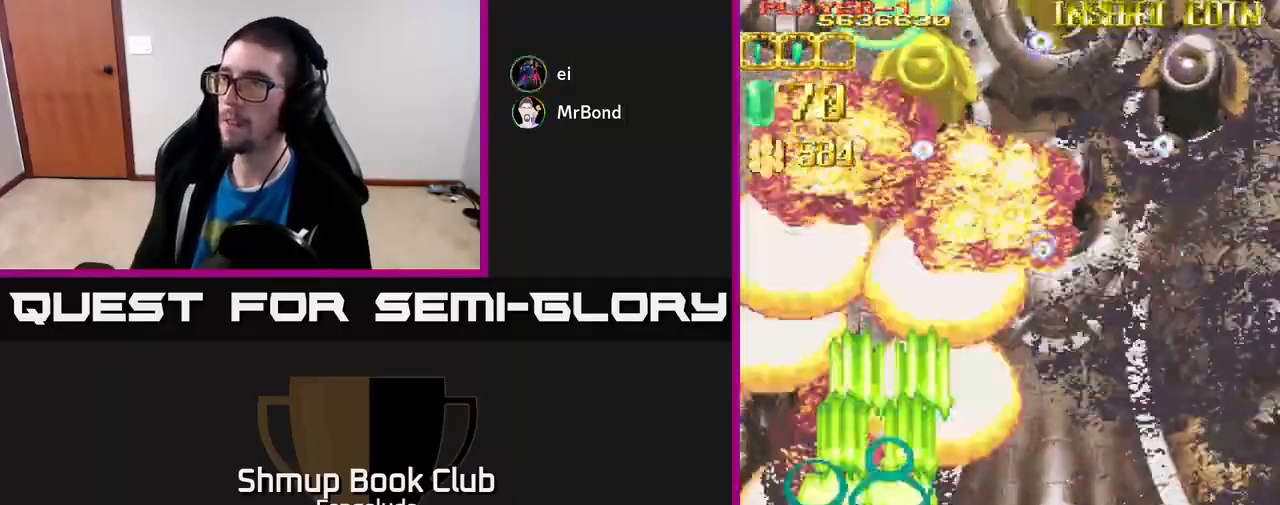
Gameplay with a controller (Xbox layout); each line is a JSON object with the inputs held at the frame after it. "events" lists button and stick changes between this image and that frame as [ms after this image, input, new state], when the widget could be followed in between. Not read: right_stick.
{"buttons": ["L2"], "left_stick": "center", "events": [[83, "DPAD_LEFT", "up"], [217, "DPAD_RIGHT", "down"], [300, "DPAD_RIGHT", "up"], [367, "DPAD_LEFT", "down"], [467, "DPAD_UP", "up"], [500, "DPAD_LEFT", "up"]]}
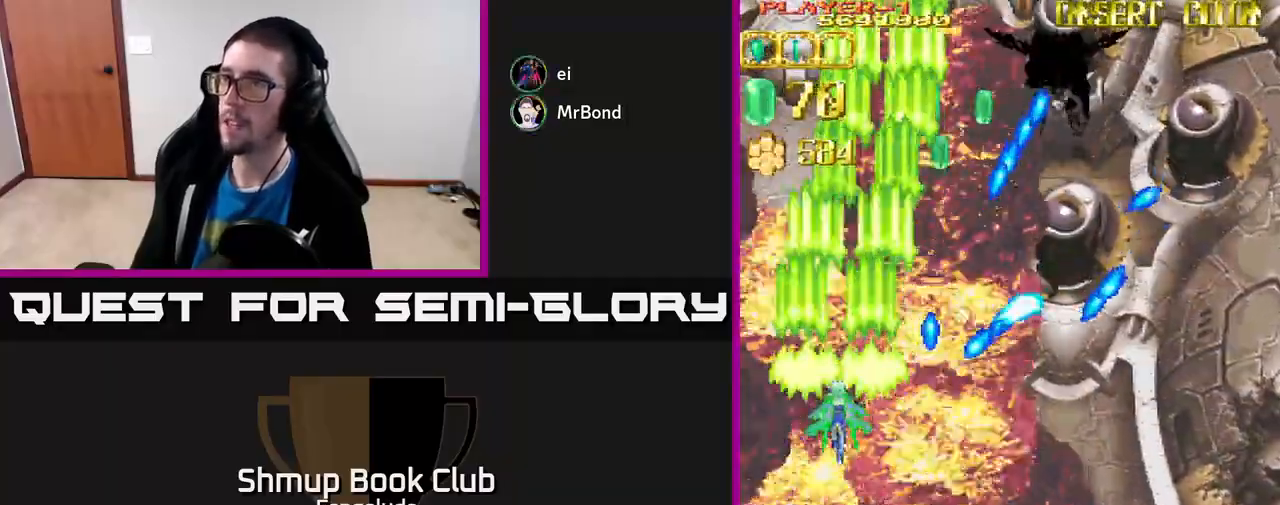
{"buttons": ["L2", "DPAD_LEFT"], "left_stick": "center", "events": [[17, "DPAD_DOWN", "down"], [33, "DPAD_RIGHT", "down"], [150, "DPAD_RIGHT", "up"], [233, "DPAD_DOWN", "up"], [250, "DPAD_LEFT", "down"], [283, "DPAD_UP", "down"], [333, "DPAD_LEFT", "up"], [433, "DPAD_LEFT", "down"], [467, "DPAD_UP", "up"]]}
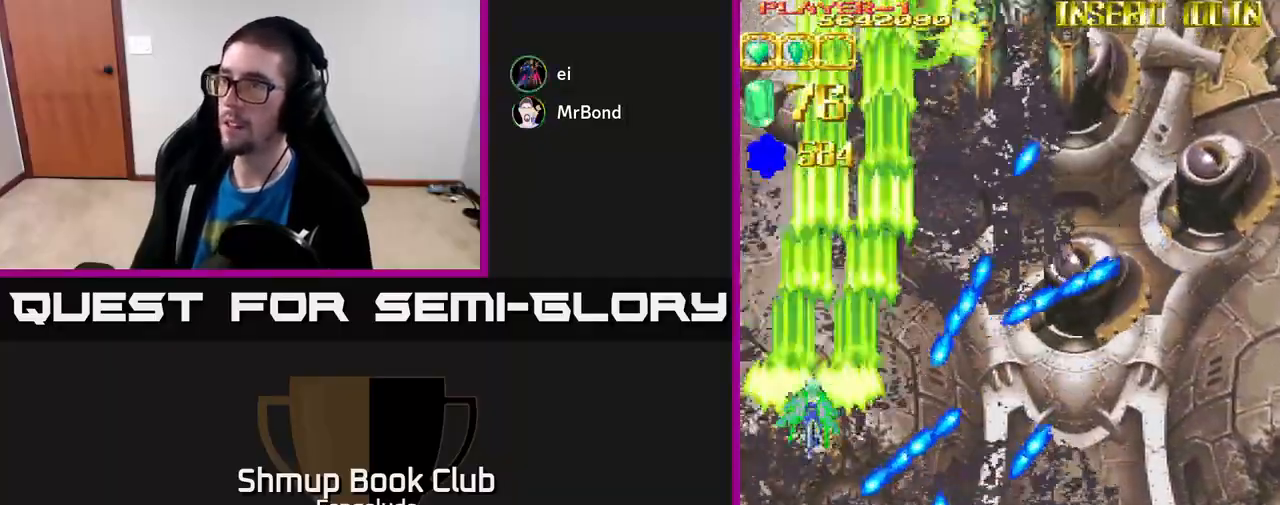
{"buttons": ["L2", "DPAD_DOWN"], "left_stick": "center", "events": [[50, "DPAD_LEFT", "up"], [383, "DPAD_DOWN", "down"]]}
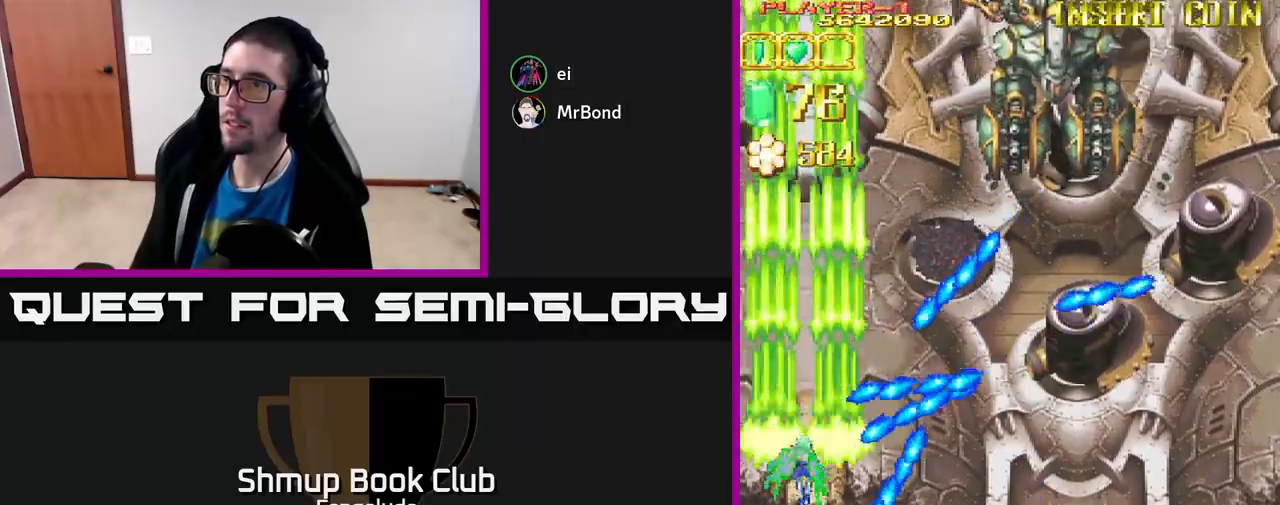
{"buttons": ["L2", "DPAD_RIGHT"], "left_stick": "center", "events": [[50, "DPAD_DOWN", "up"], [200, "DPAD_DOWN", "down"], [467, "DPAD_DOWN", "up"], [483, "DPAD_RIGHT", "down"]]}
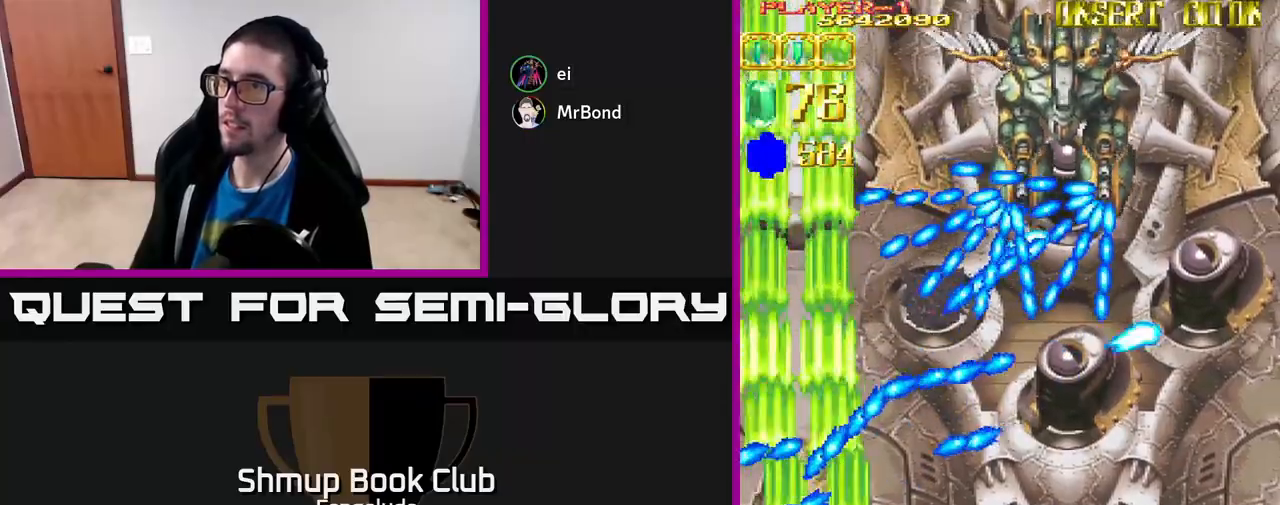
{"buttons": ["L2", "DPAD_RIGHT"], "left_stick": "center", "events": []}
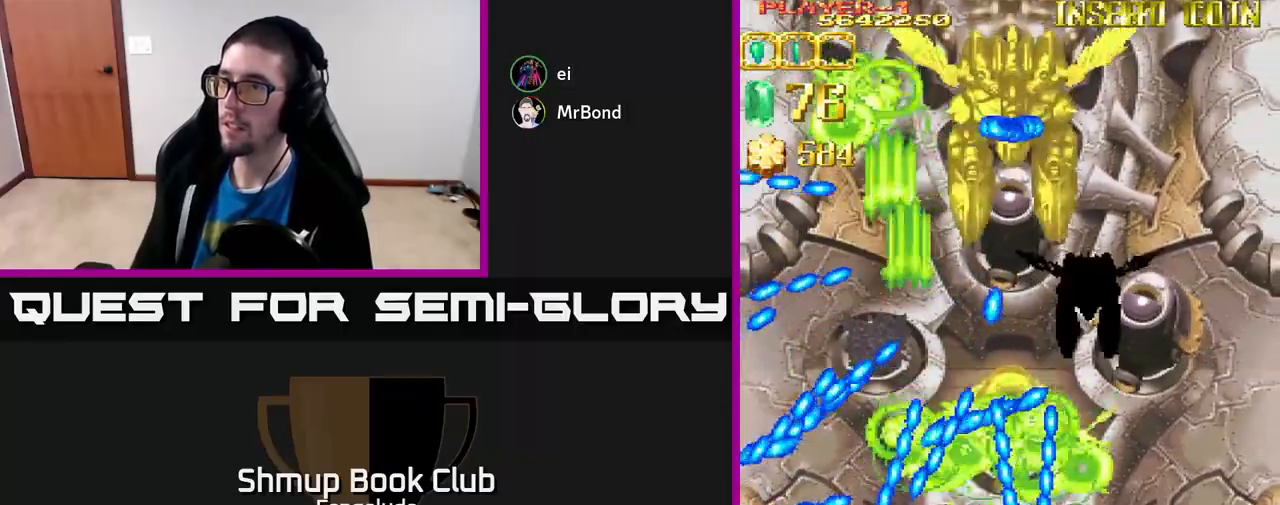
{"buttons": ["L2", "DPAD_UP"], "left_stick": "center", "events": [[17, "DPAD_DOWN", "down"], [367, "DPAD_DOWN", "up"], [467, "DPAD_UP", "down"], [483, "DPAD_RIGHT", "up"]]}
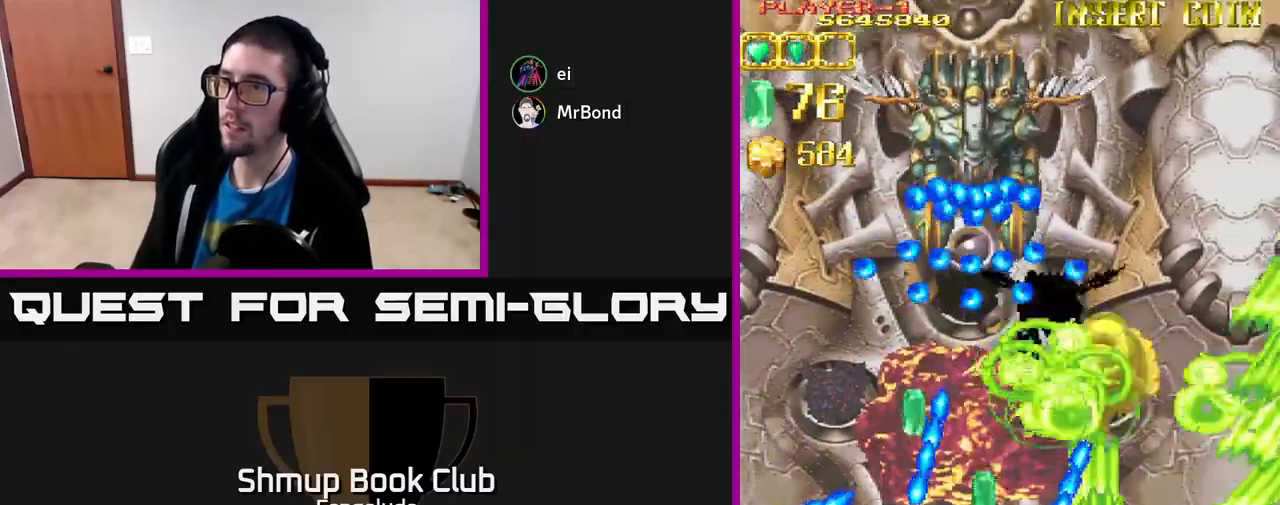
{"buttons": ["L2"], "left_stick": "center", "events": [[83, "DPAD_RIGHT", "down"], [100, "DPAD_UP", "up"], [300, "DPAD_RIGHT", "up"], [350, "DPAD_LEFT", "down"], [483, "DPAD_LEFT", "up"]]}
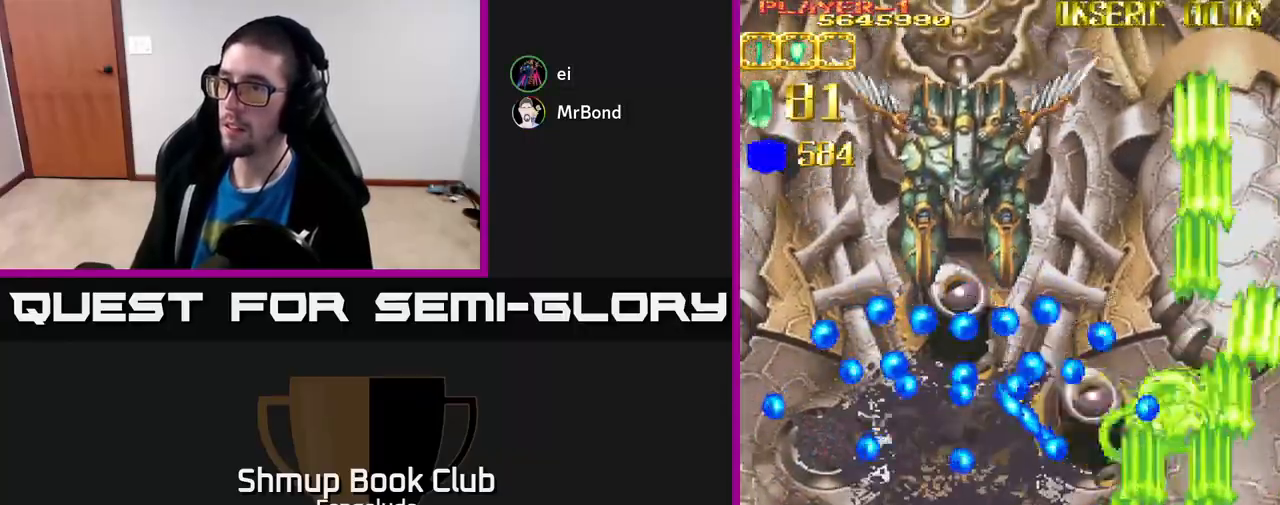
{"buttons": ["L2"], "left_stick": "center", "events": [[33, "DPAD_DOWN", "down"], [117, "DPAD_DOWN", "up"], [133, "DPAD_LEFT", "down"], [467, "DPAD_LEFT", "up"]]}
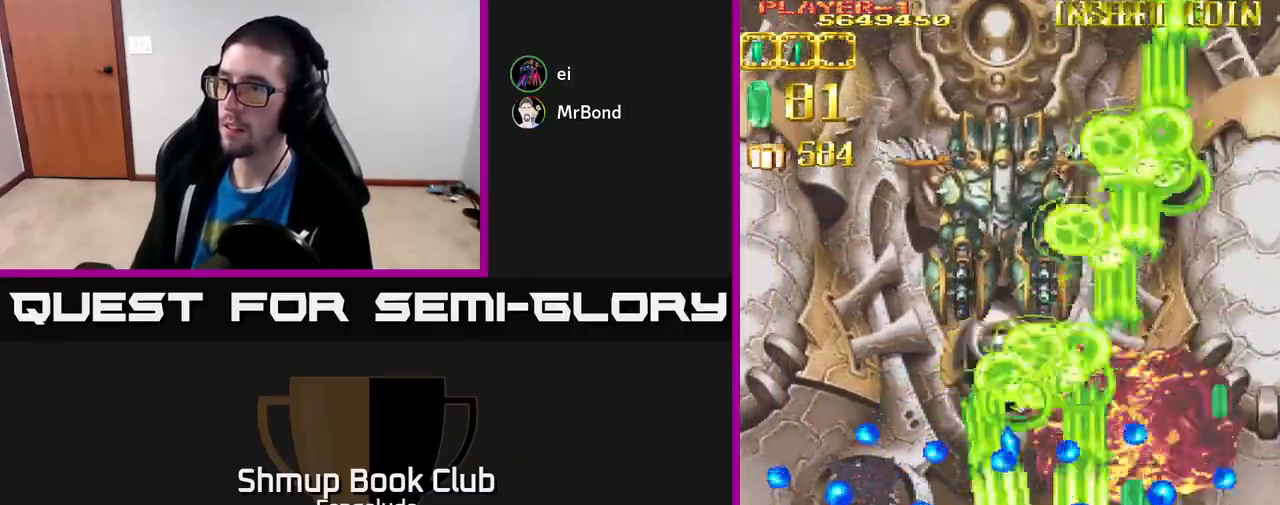
{"buttons": ["L2", "DPAD_UP"], "left_stick": "center", "events": [[400, "DPAD_UP", "down"], [417, "DPAD_LEFT", "down"], [467, "DPAD_LEFT", "up"]]}
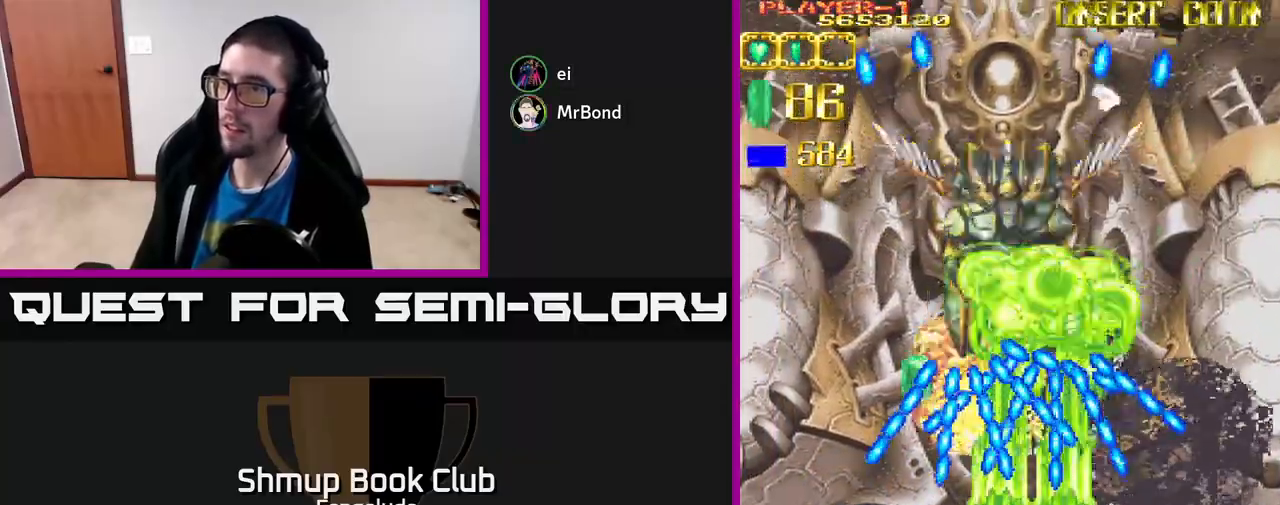
{"buttons": ["A", "X", "L2"], "left_stick": "center", "events": [[133, "DPAD_LEFT", "down"], [133, "DPAD_UP", "up"], [200, "DPAD_DOWN", "down"], [217, "A", "down"], [267, "DPAD_LEFT", "up"], [450, "DPAD_DOWN", "up"], [500, "X", "down"]]}
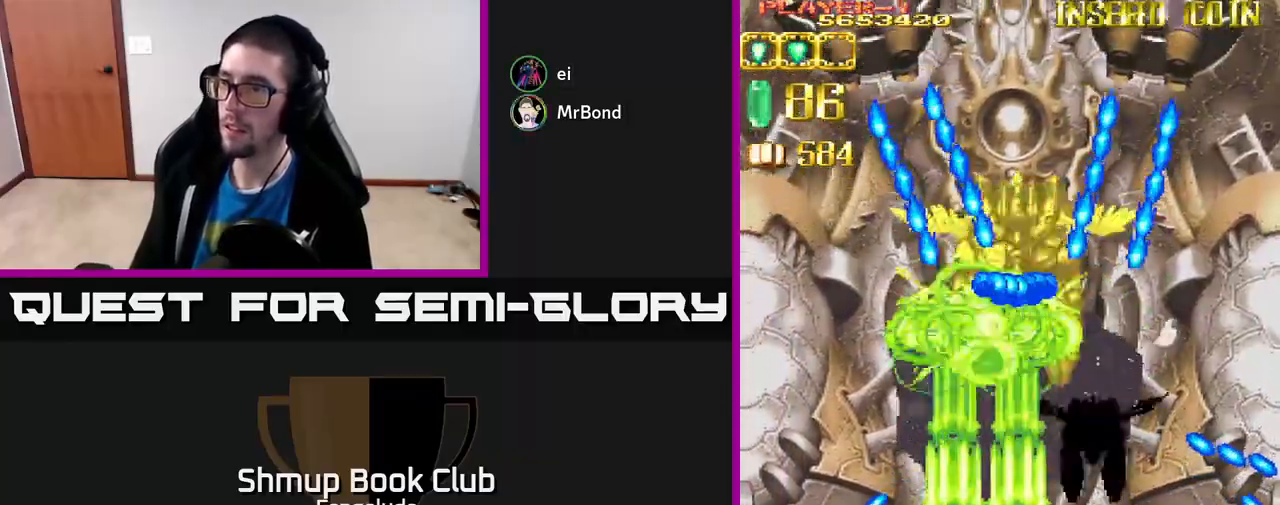
{"buttons": ["A", "L2"], "left_stick": "center", "events": [[17, "DPAD_RIGHT", "down"], [100, "DPAD_RIGHT", "up"], [167, "X", "up"], [350, "DPAD_UP", "down"], [500, "DPAD_UP", "up"]]}
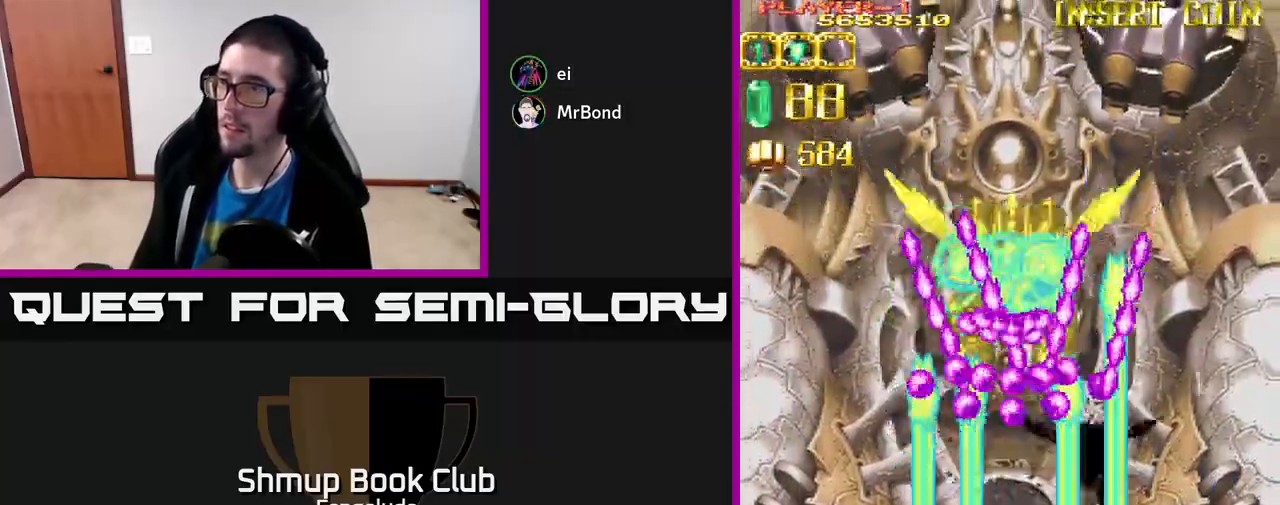
{"buttons": ["A", "DPAD_DOWN"], "left_stick": "center", "events": [[200, "DPAD_DOWN", "down"], [333, "L2", "up"]]}
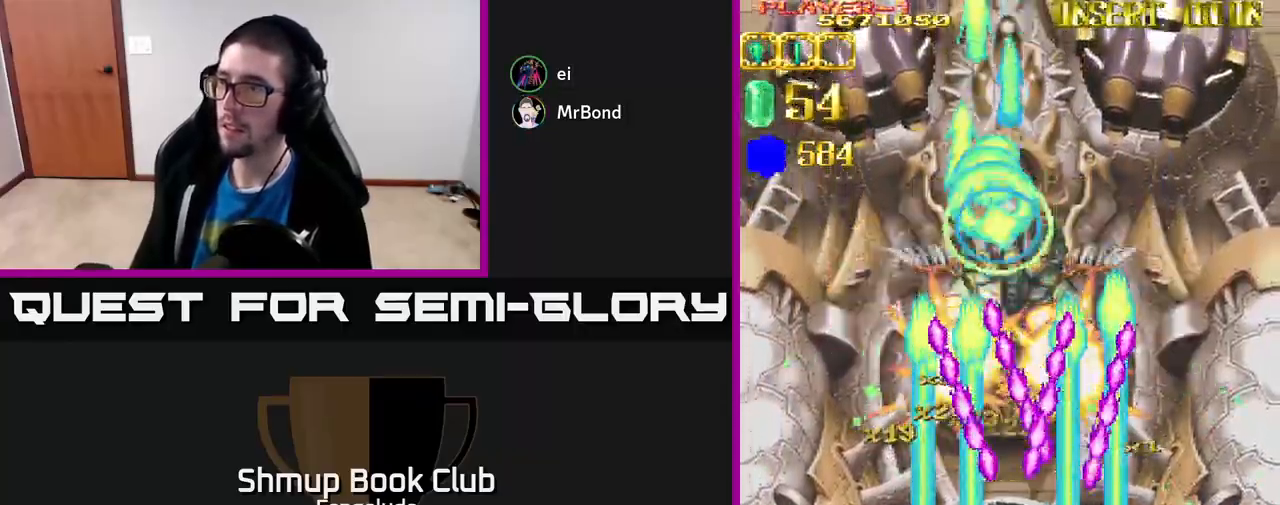
{"buttons": ["A", "DPAD_LEFT"], "left_stick": "center", "events": [[33, "DPAD_LEFT", "down"], [117, "DPAD_DOWN", "up"], [167, "DPAD_LEFT", "up"], [200, "DPAD_RIGHT", "down"], [217, "DPAD_UP", "down"], [300, "DPAD_RIGHT", "up"], [350, "DPAD_LEFT", "down"], [383, "DPAD_UP", "up"]]}
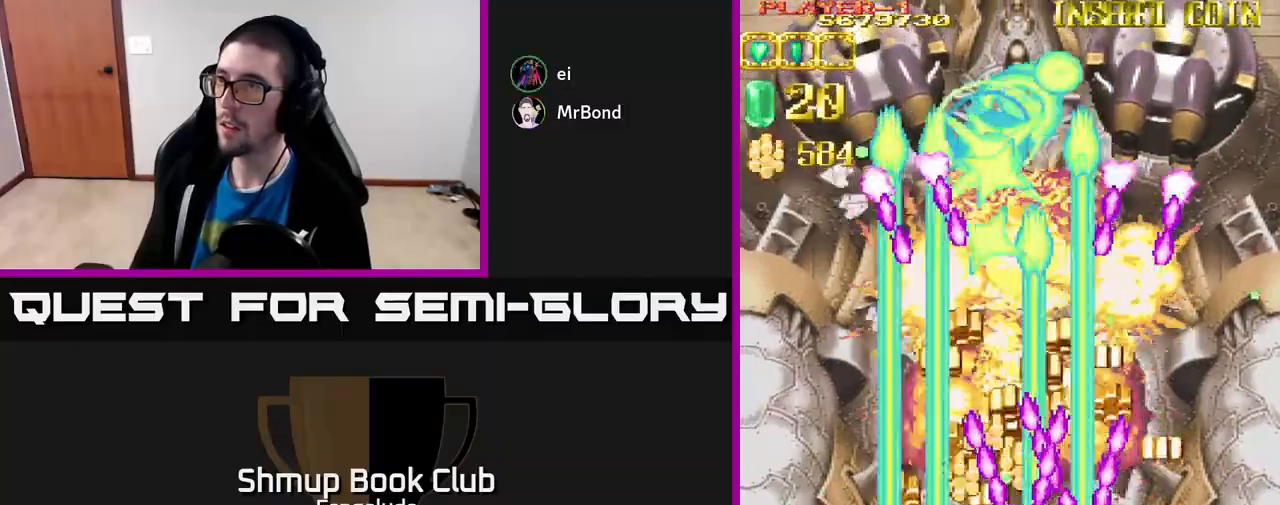
{"buttons": ["L2", "DPAD_UP", "DPAD_LEFT"], "left_stick": "center", "events": [[167, "X", "down"], [317, "DPAD_UP", "down"], [317, "L2", "down"], [350, "X", "up"], [383, "A", "up"]]}
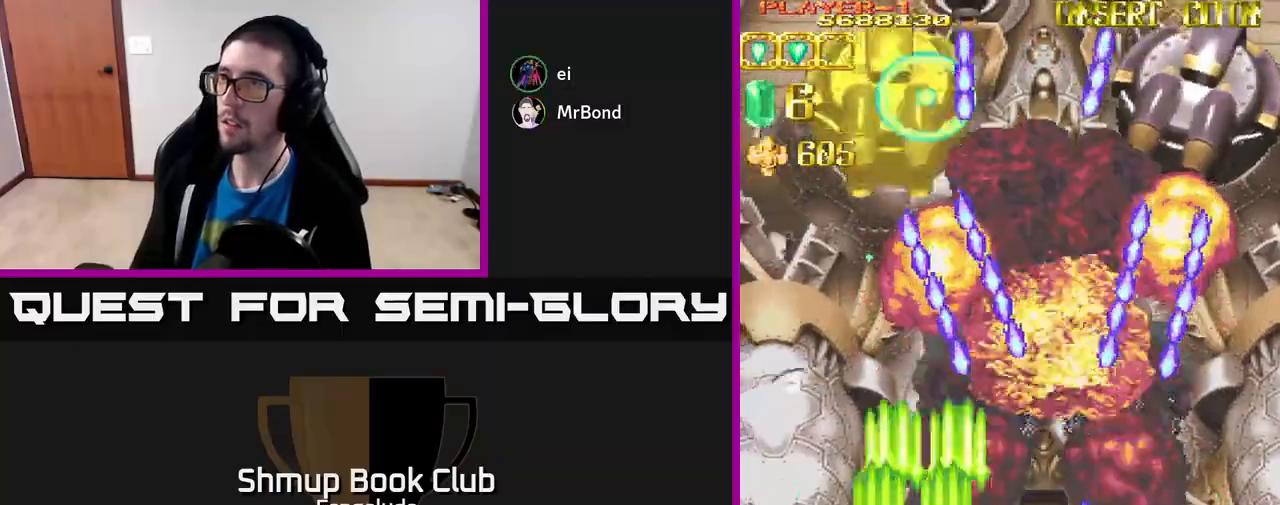
{"buttons": ["L2"], "left_stick": "center", "events": [[317, "DPAD_LEFT", "up"], [317, "DPAD_UP", "up"]]}
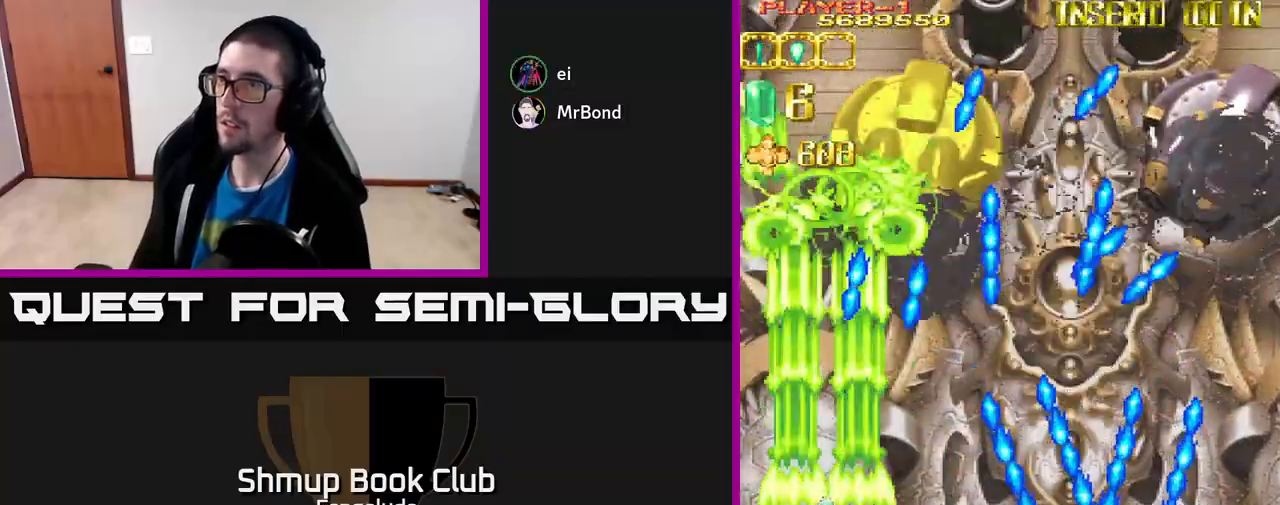
{"buttons": ["L2", "DPAD_RIGHT"], "left_stick": "center", "events": [[17, "DPAD_UP", "down"], [83, "DPAD_UP", "up"], [117, "DPAD_RIGHT", "down"], [200, "DPAD_DOWN", "down"], [333, "DPAD_RIGHT", "up"], [350, "DPAD_DOWN", "up"], [450, "DPAD_RIGHT", "down"]]}
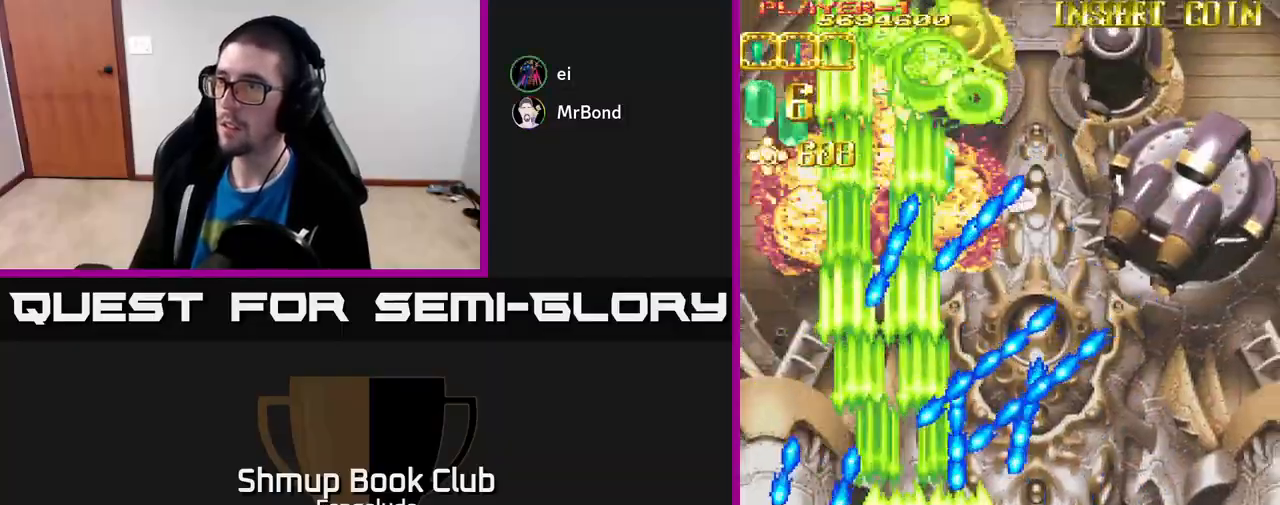
{"buttons": ["L2", "DPAD_RIGHT"], "left_stick": "center", "events": [[67, "DPAD_DOWN", "down"], [383, "DPAD_DOWN", "up"]]}
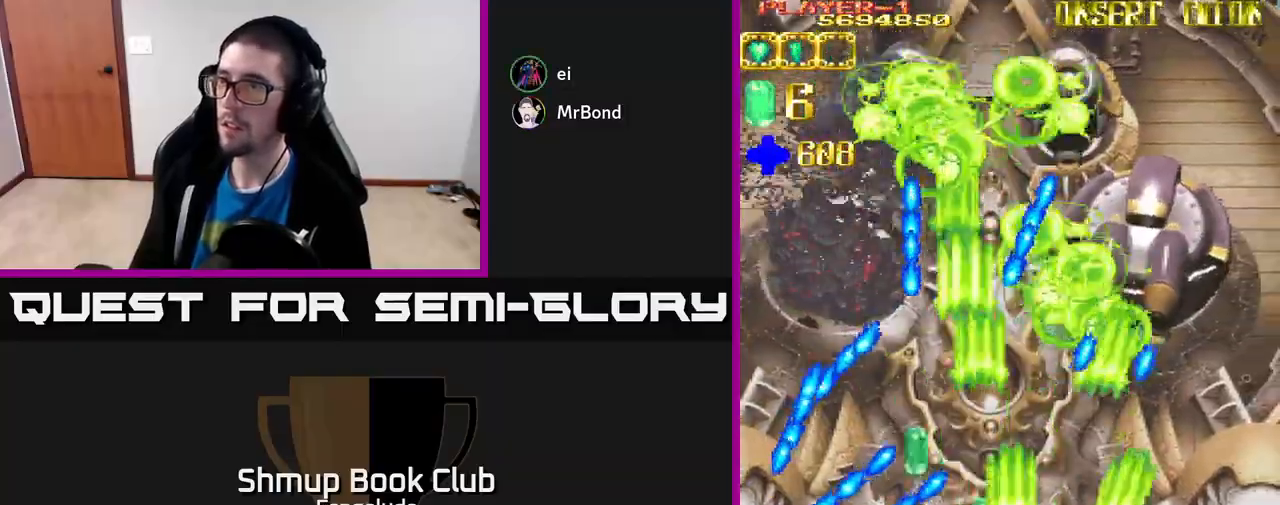
{"buttons": ["L2", "DPAD_DOWN", "DPAD_RIGHT"], "left_stick": "center", "events": [[17, "DPAD_UP", "down"], [33, "DPAD_RIGHT", "up"], [167, "DPAD_RIGHT", "down"], [183, "DPAD_UP", "up"], [283, "DPAD_RIGHT", "up"], [400, "DPAD_DOWN", "down"], [433, "DPAD_RIGHT", "down"]]}
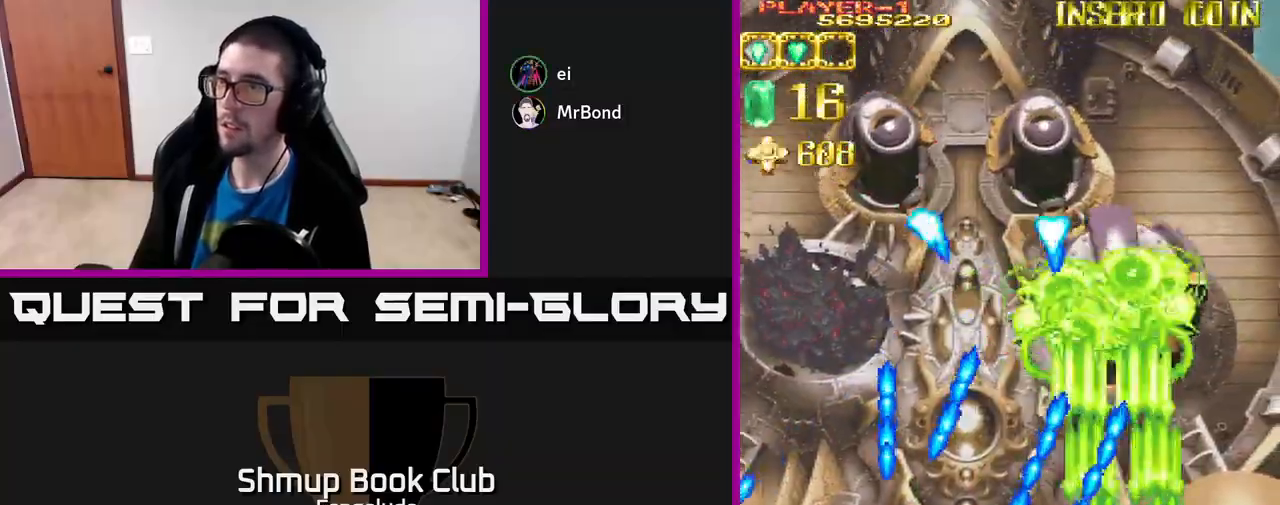
{"buttons": ["L2", "DPAD_LEFT"], "left_stick": "center", "events": [[117, "DPAD_DOWN", "up"], [183, "DPAD_UP", "down"], [200, "DPAD_RIGHT", "up"], [350, "DPAD_LEFT", "down"], [467, "DPAD_UP", "up"]]}
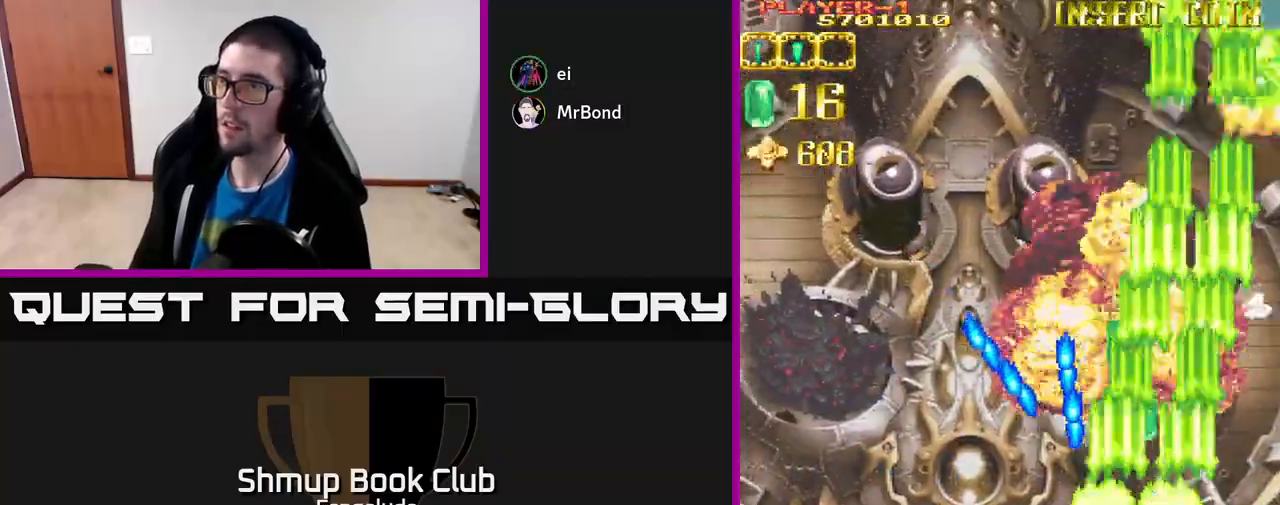
{"buttons": ["L2"], "left_stick": "center", "events": [[83, "DPAD_DOWN", "down"], [167, "DPAD_DOWN", "up"], [400, "DPAD_LEFT", "up"]]}
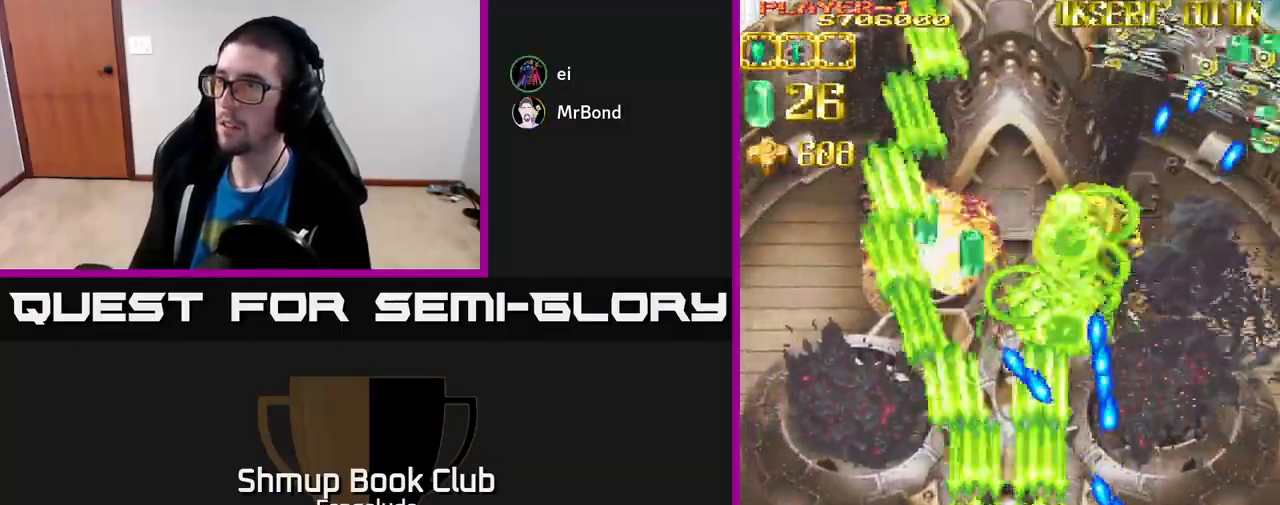
{"buttons": ["L2", "DPAD_DOWN"], "left_stick": "center", "events": [[383, "DPAD_DOWN", "down"]]}
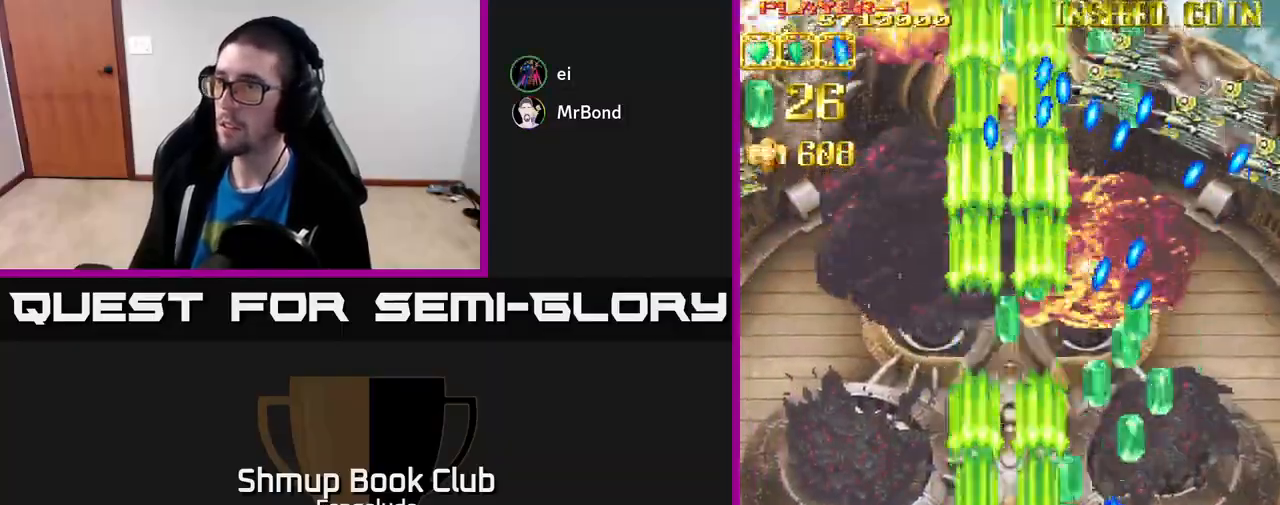
{"buttons": ["L2"], "left_stick": "center", "events": [[467, "DPAD_DOWN", "up"]]}
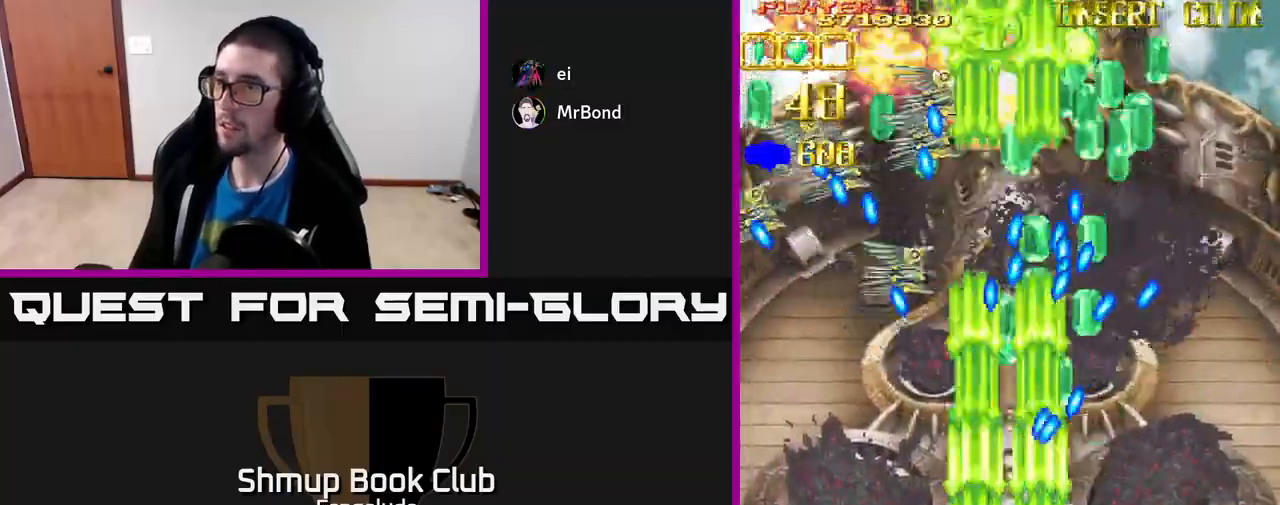
{"buttons": ["L2"], "left_stick": "center", "events": [[83, "DPAD_LEFT", "down"], [167, "DPAD_LEFT", "up"], [267, "DPAD_LEFT", "down"], [400, "DPAD_LEFT", "up"]]}
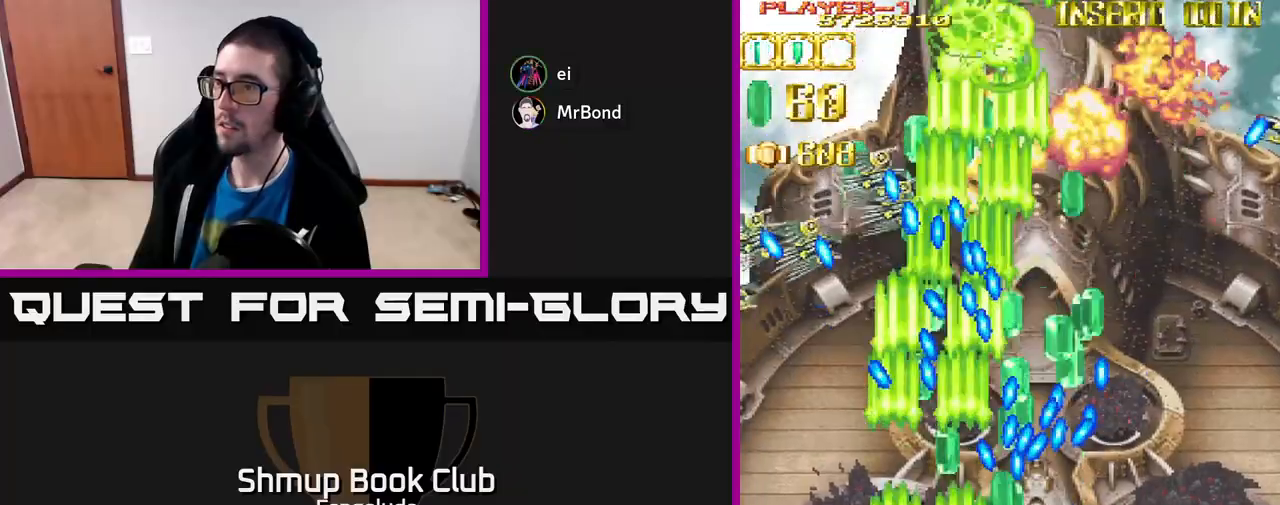
{"buttons": ["L2", "DPAD_UP", "DPAD_LEFT"], "left_stick": "center", "events": [[250, "DPAD_LEFT", "down"], [433, "DPAD_UP", "down"]]}
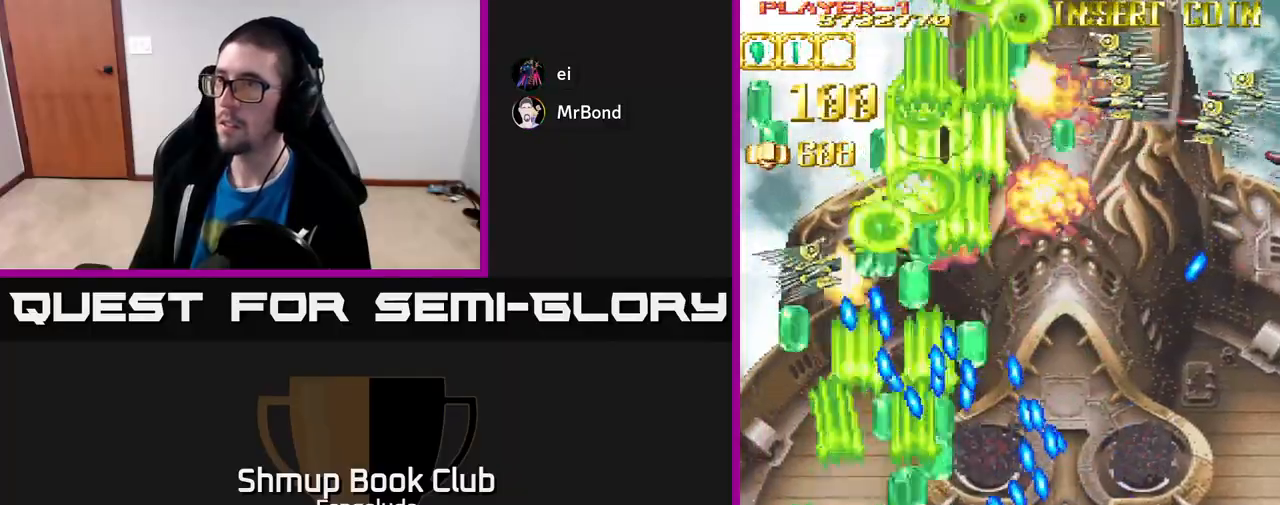
{"buttons": ["L2", "DPAD_UP"], "left_stick": "center", "events": [[150, "DPAD_LEFT", "up"], [167, "DPAD_UP", "up"], [217, "DPAD_UP", "down"]]}
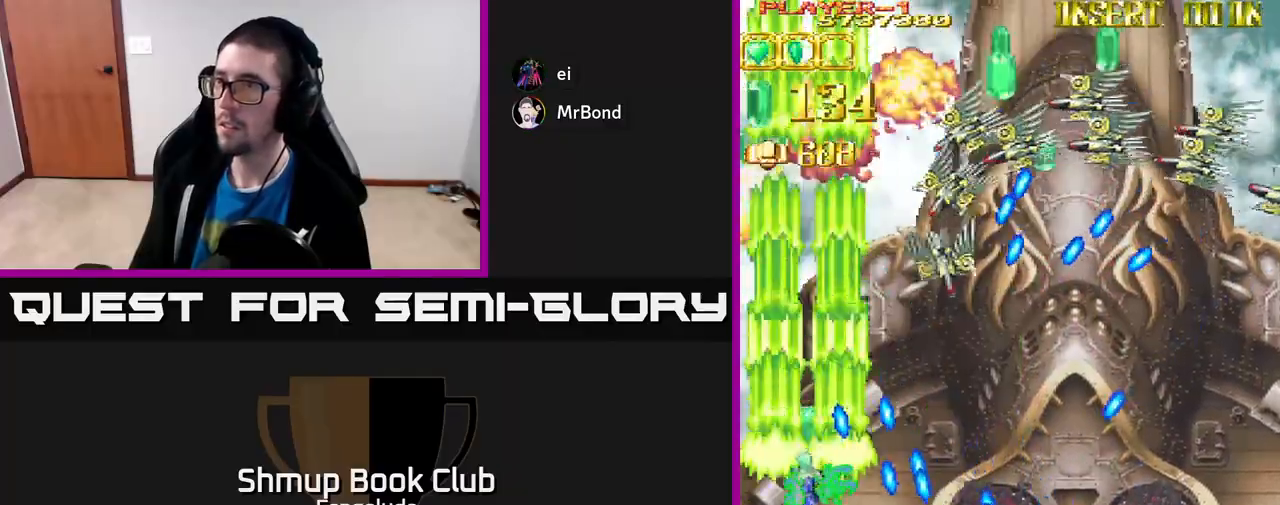
{"buttons": ["L2", "DPAD_DOWN", "DPAD_RIGHT"], "left_stick": "center", "events": [[83, "DPAD_UP", "up"], [333, "DPAD_RIGHT", "down"], [383, "DPAD_DOWN", "down"]]}
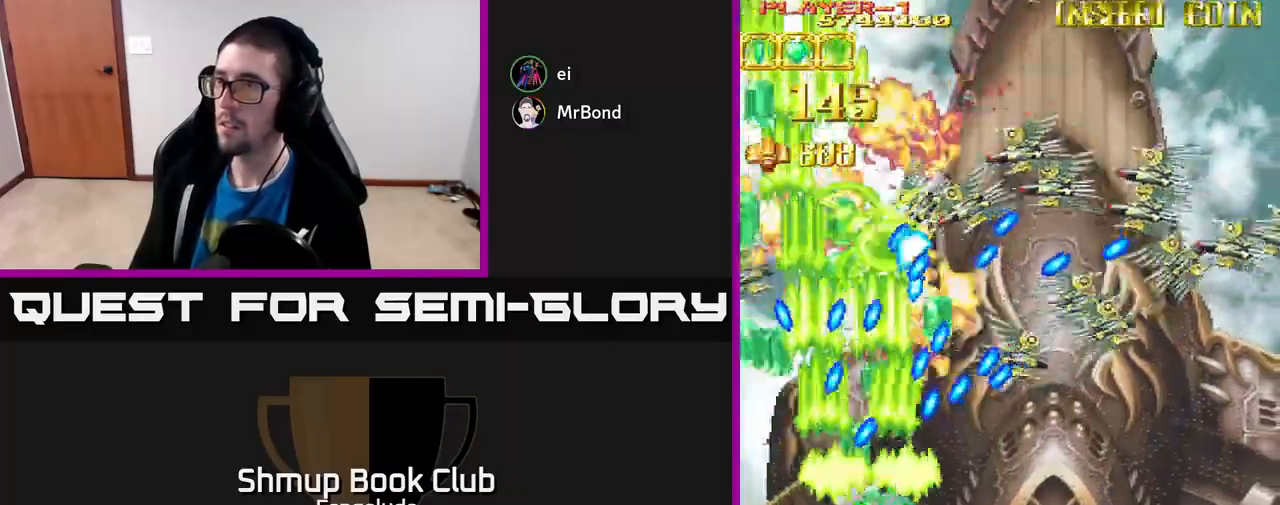
{"buttons": ["L2", "DPAD_DOWN", "DPAD_RIGHT"], "left_stick": "center", "events": [[83, "DPAD_DOWN", "up"], [317, "DPAD_DOWN", "down"]]}
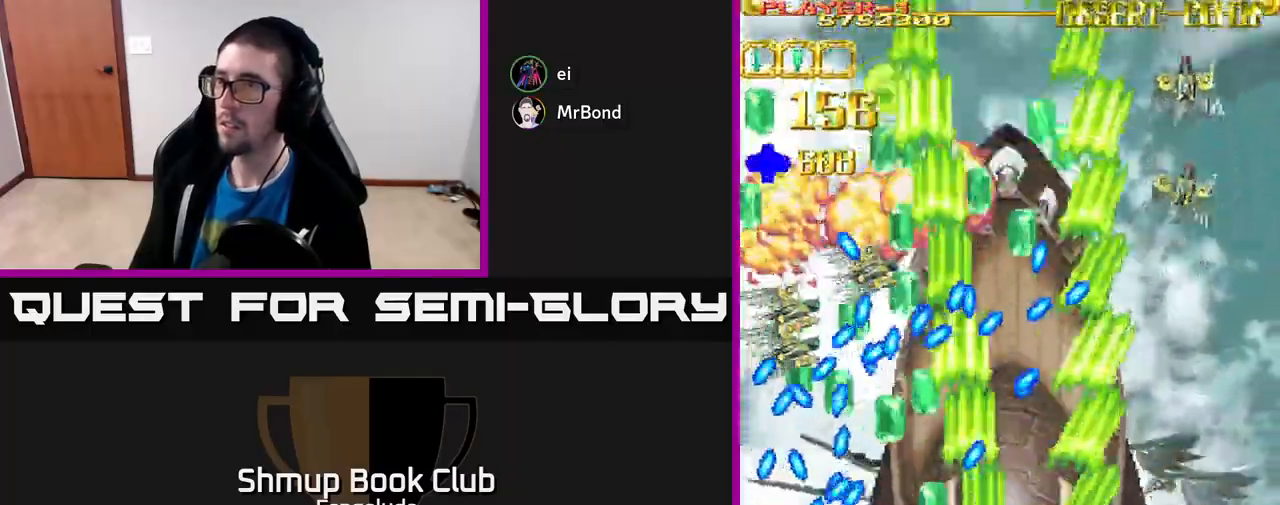
{"buttons": ["L2", "DPAD_LEFT"], "left_stick": "center", "events": [[267, "DPAD_DOWN", "up"], [367, "DPAD_RIGHT", "up"], [383, "DPAD_LEFT", "down"]]}
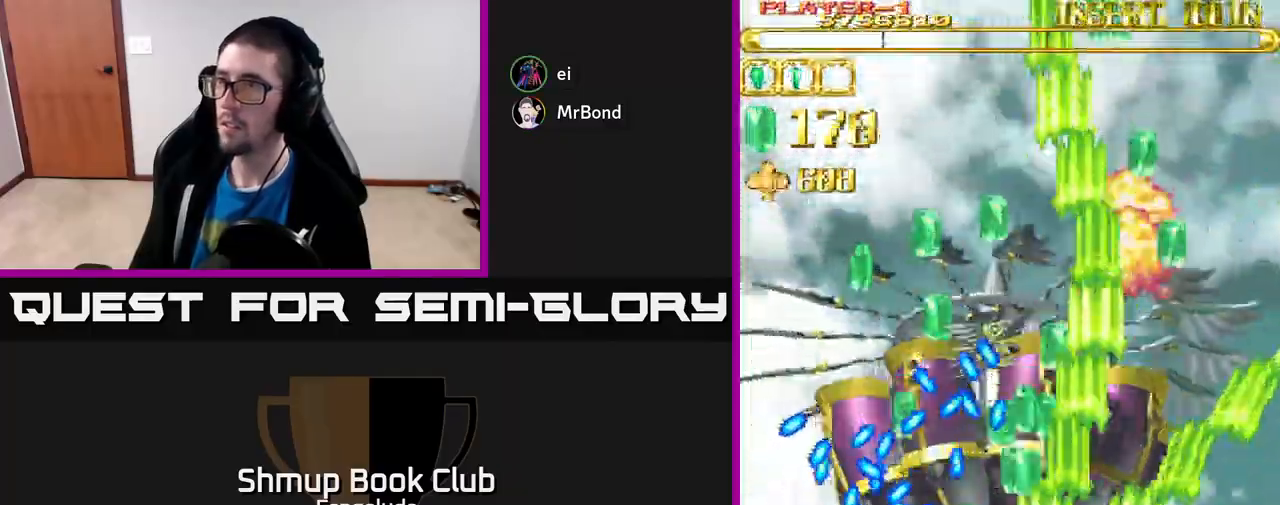
{"buttons": ["L2"], "left_stick": "center", "events": [[67, "DPAD_LEFT", "up"], [83, "DPAD_DOWN", "down"], [283, "DPAD_DOWN", "up"]]}
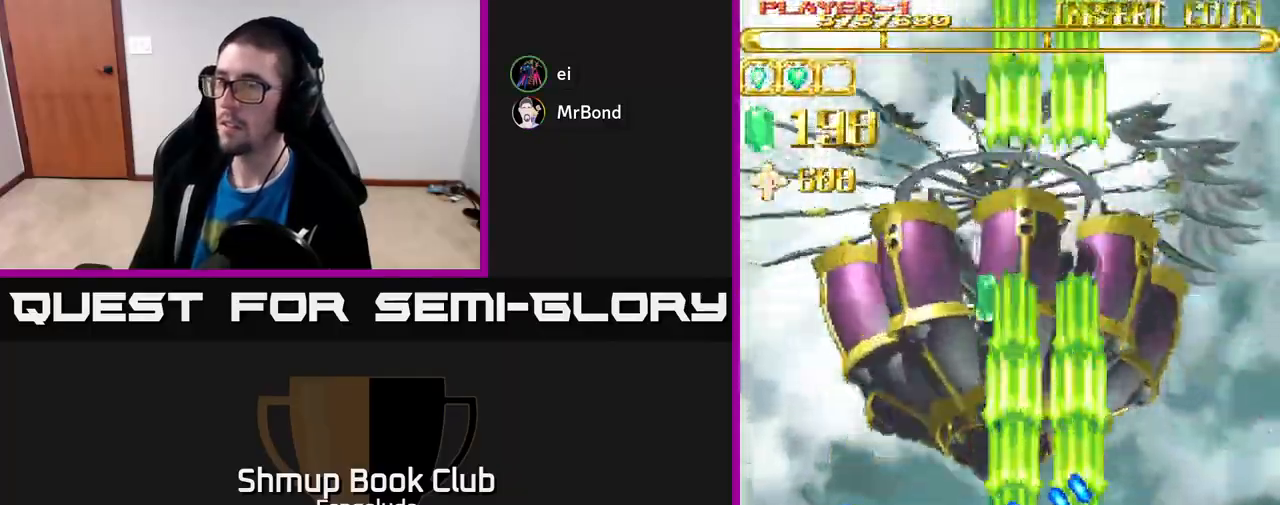
{"buttons": ["L2", "DPAD_RIGHT"], "left_stick": "center", "events": [[83, "DPAD_RIGHT", "down"]]}